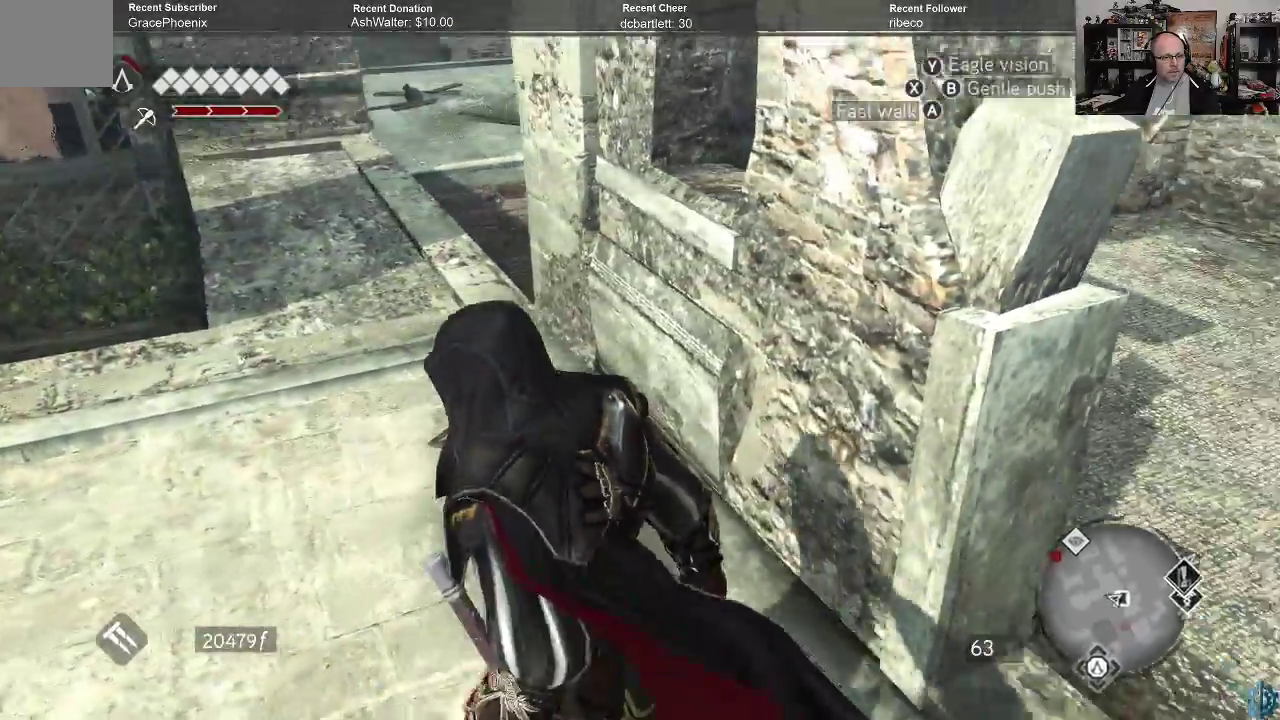
Gameplay with a controller (Xbox layout); each line is a JSON object with the inputs held at the frame after it. "events" lists button and stick changes between this image and that frame as [ms after this image, input, new state], when the widget could be followed in between.
{"buttons": [], "left_stick": "down-left", "right_stick": "down-right", "events": [[100, "left_stick", "down-left"], [100, "right_stick", "down-right"]]}
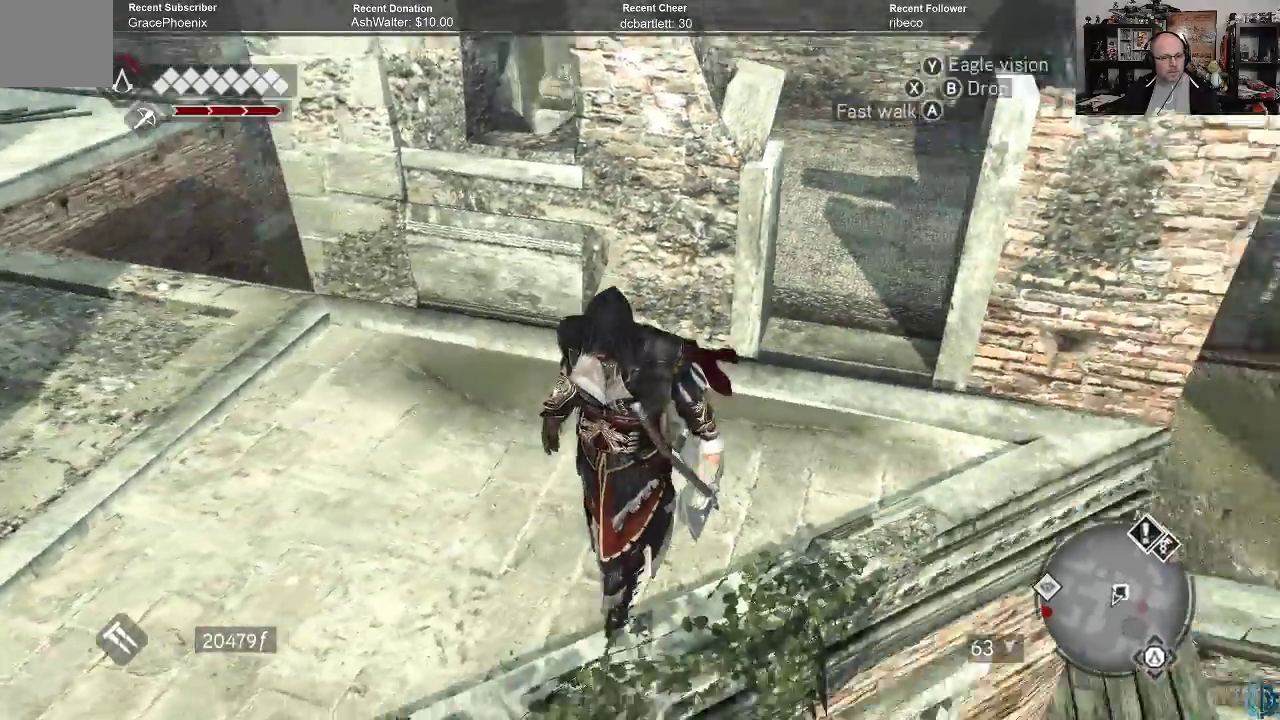
{"buttons": [], "left_stick": "center", "right_stick": "center", "events": [[67, "right_stick", "down"], [133, "left_stick", "down"], [333, "left_stick", "down-right"], [333, "right_stick", "center"], [500, "left_stick", "center"]]}
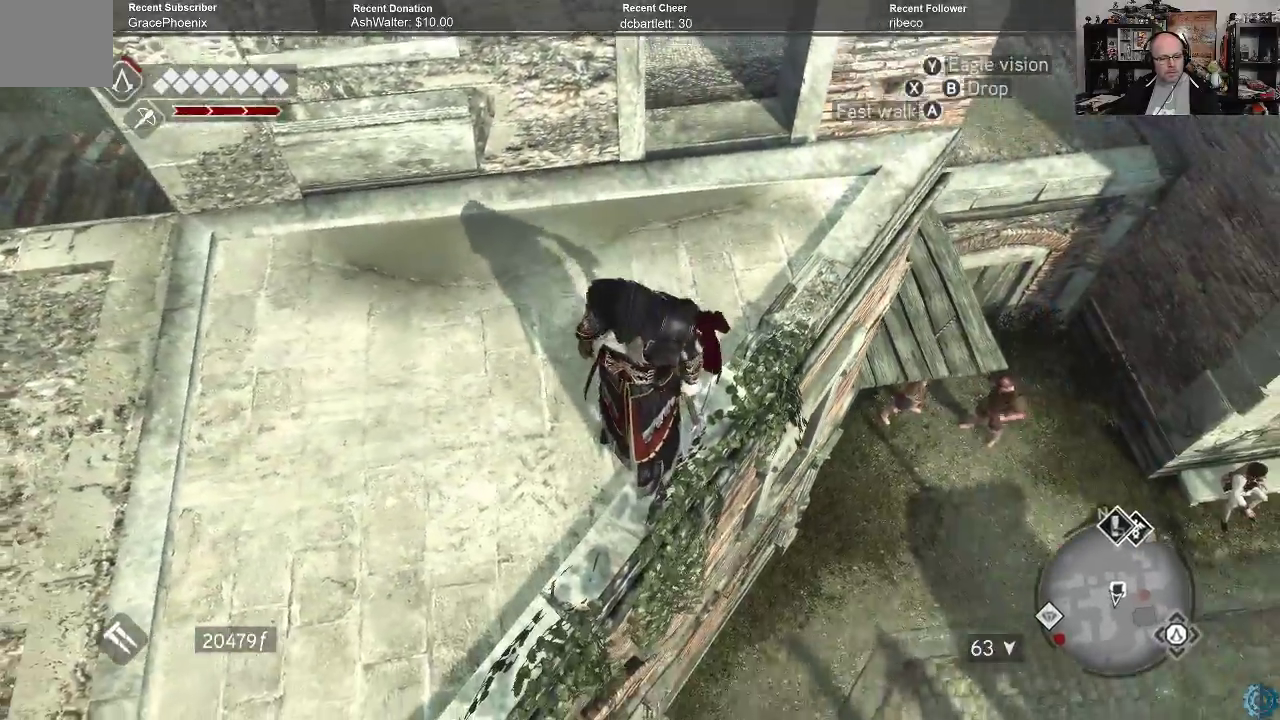
{"buttons": [], "left_stick": "center", "right_stick": "down-left", "events": [[267, "right_stick", "down-left"]]}
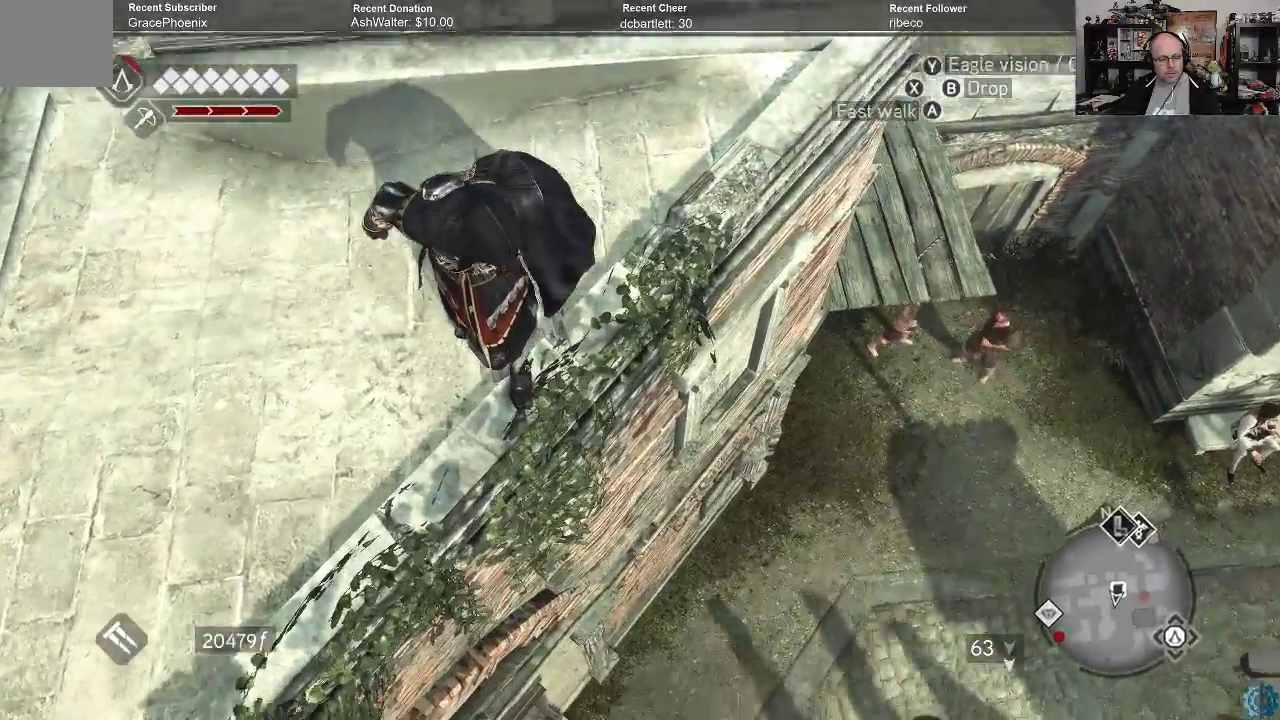
{"buttons": [], "left_stick": "center", "right_stick": "center", "events": [[167, "right_stick", "center"]]}
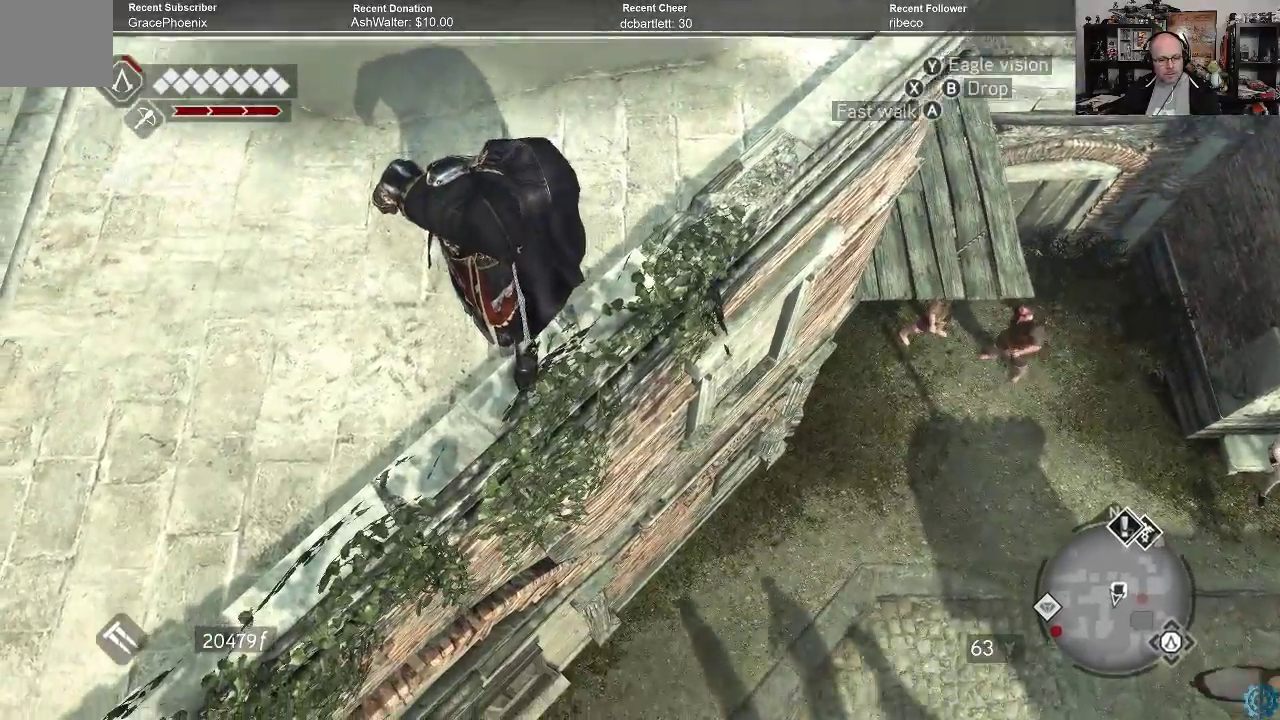
{"buttons": [], "left_stick": "up-right", "right_stick": "center", "events": [[67, "left_stick", "up-left"], [233, "left_stick", "up"], [467, "left_stick", "up-right"]]}
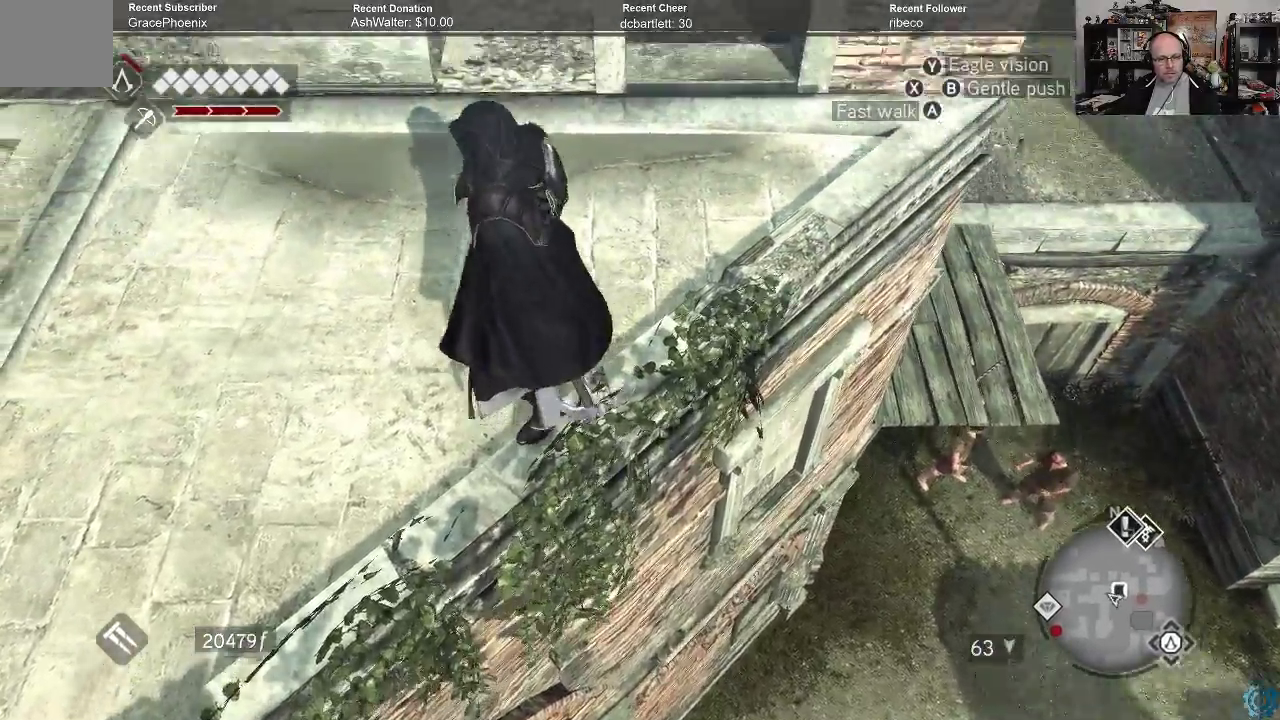
{"buttons": [], "left_stick": "up-right", "right_stick": "down", "events": [[400, "right_stick", "down"]]}
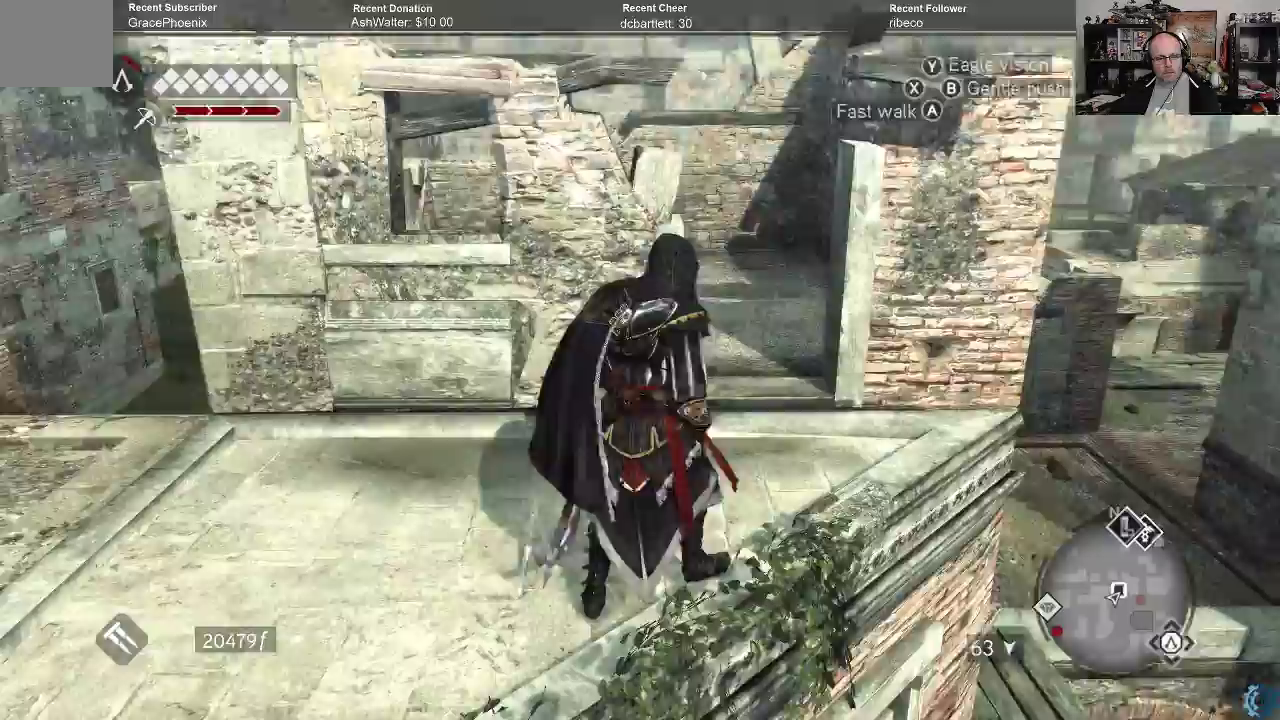
{"buttons": [], "left_stick": "up-right", "right_stick": "center", "events": [[267, "right_stick", "center"]]}
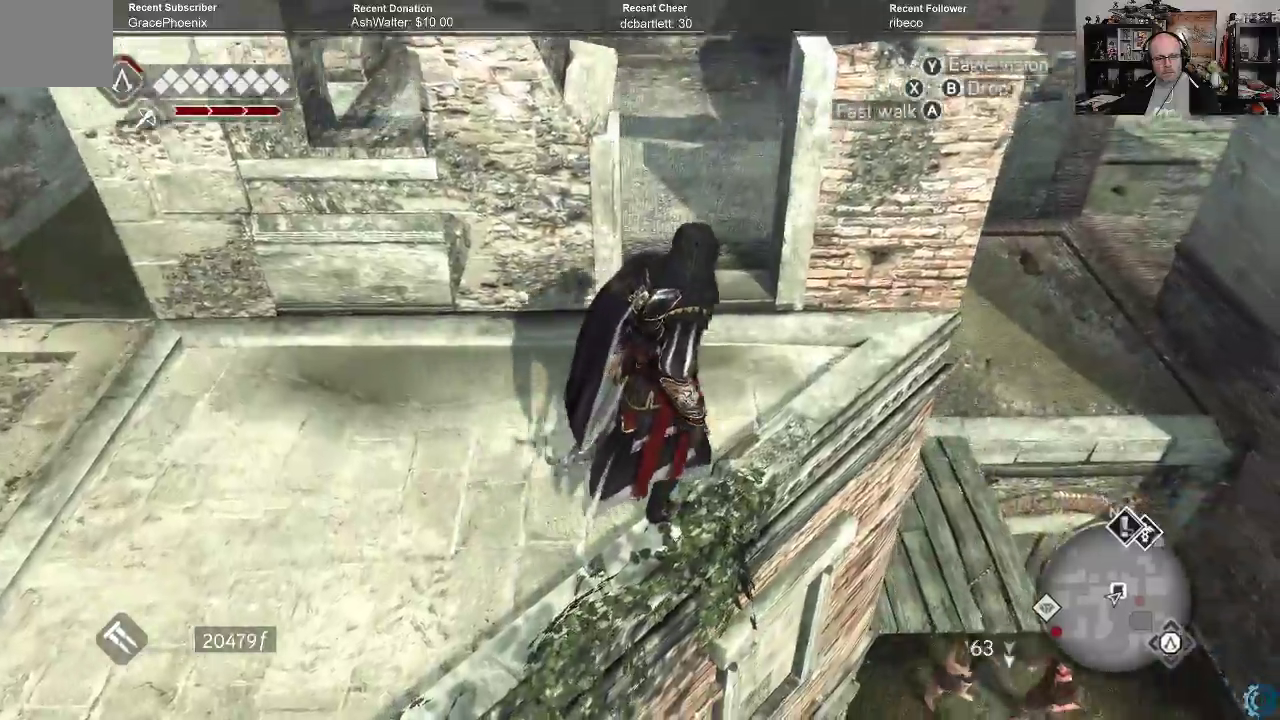
{"buttons": [], "left_stick": "up-right", "right_stick": "left", "events": [[267, "right_stick", "down-left"], [400, "right_stick", "left"]]}
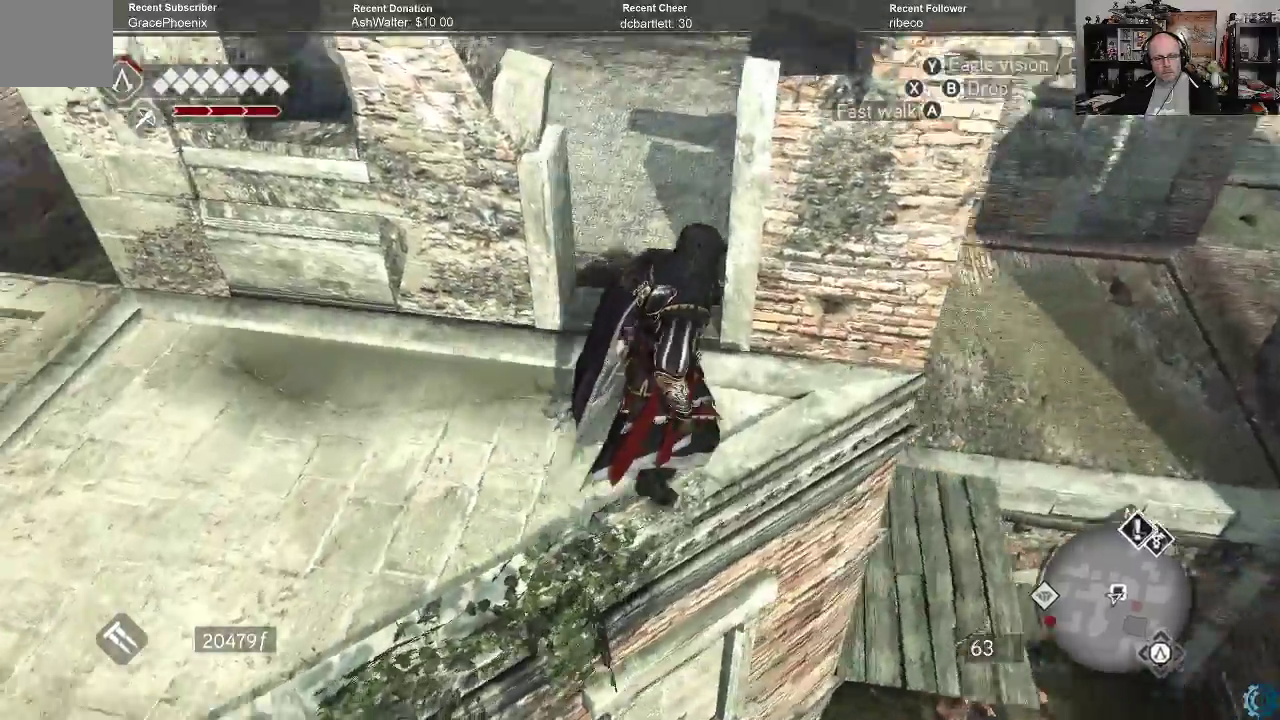
{"buttons": [], "left_stick": "center", "right_stick": "center", "events": [[233, "right_stick", "center"], [333, "left_stick", "center"]]}
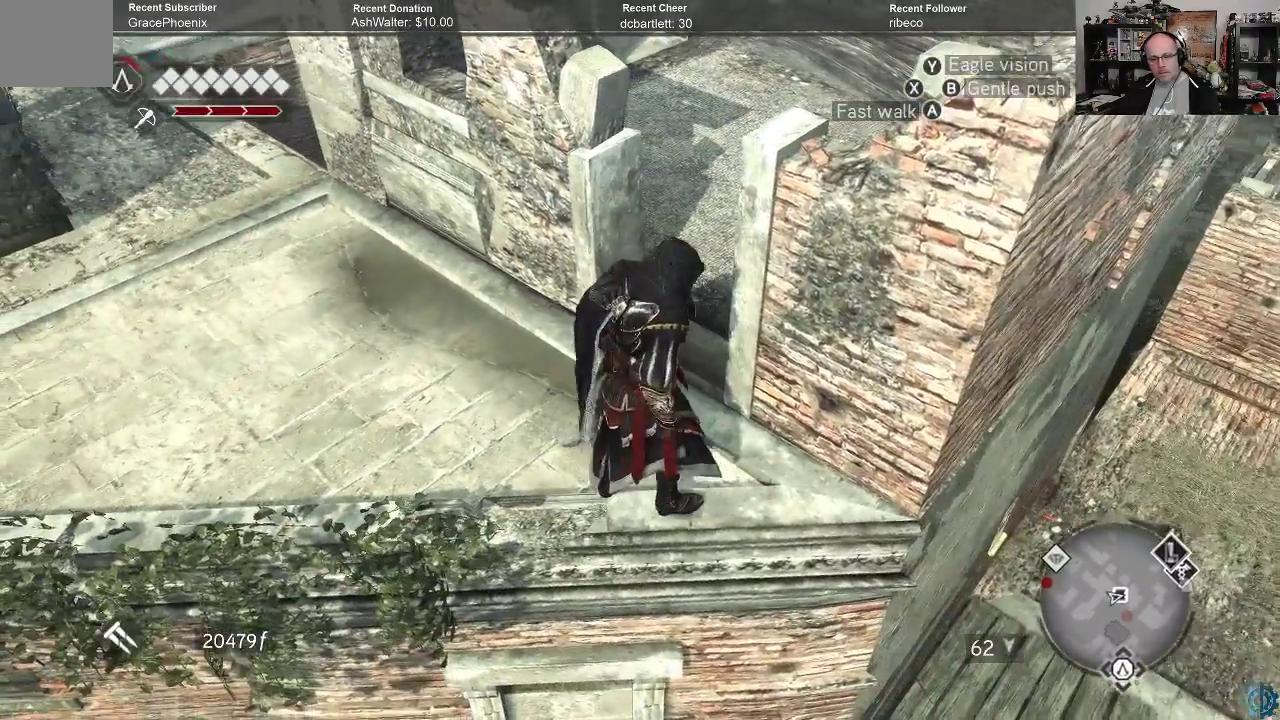
{"buttons": [], "left_stick": "center", "right_stick": "center", "events": []}
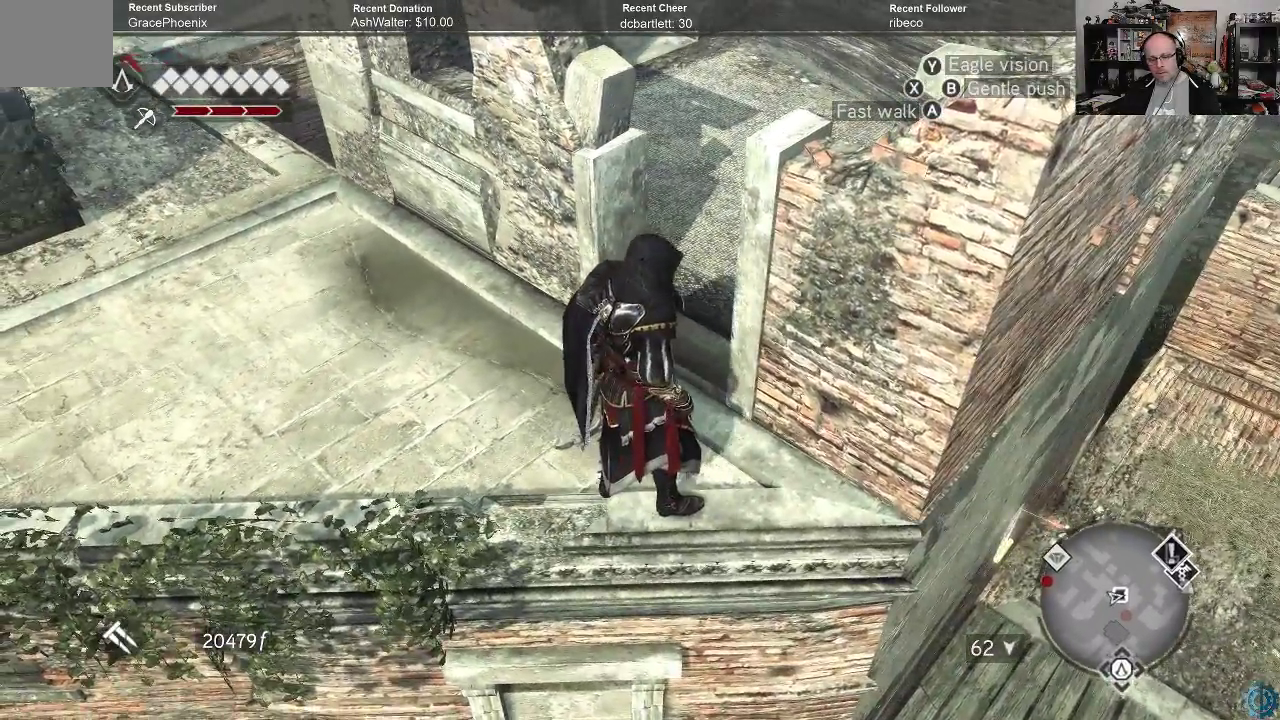
{"buttons": [], "left_stick": "up-left", "right_stick": "up", "events": [[100, "right_stick", "down-right"], [200, "left_stick", "up-left"], [200, "right_stick", "right"], [467, "right_stick", "up"]]}
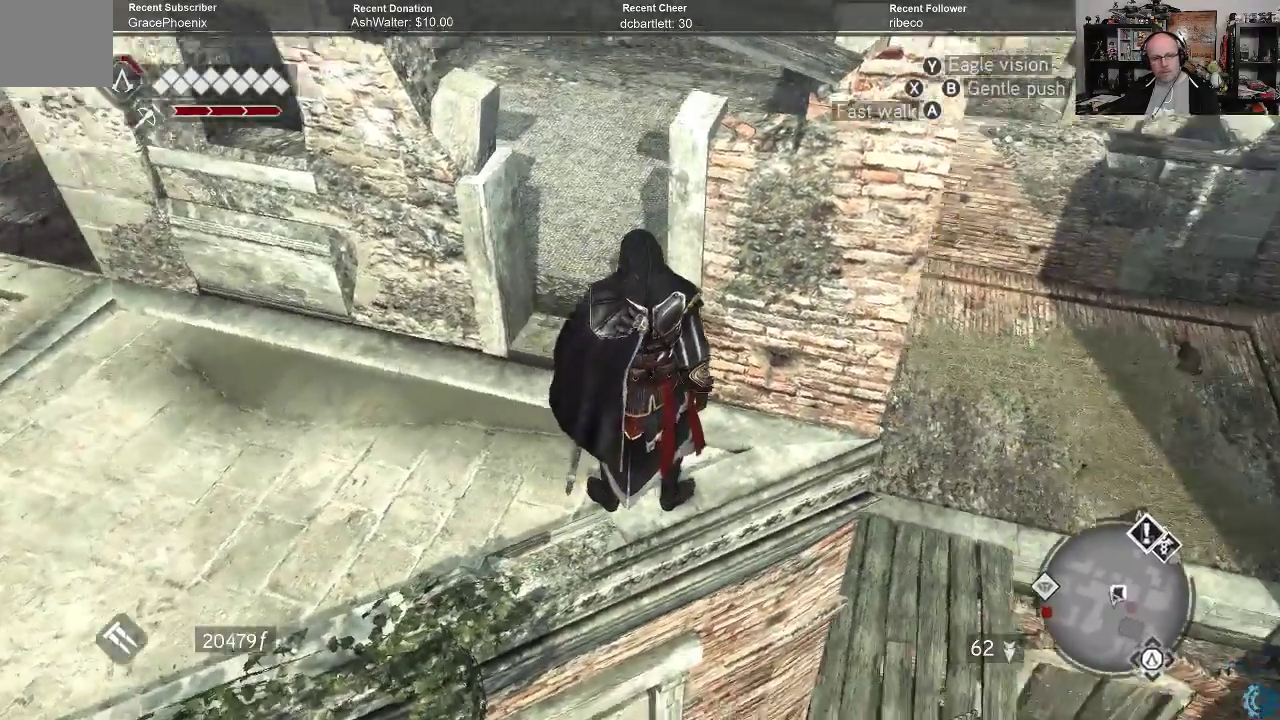
{"buttons": [], "left_stick": "up-left", "right_stick": "center", "events": [[300, "right_stick", "center"], [400, "right_stick", "right"], [500, "right_stick", "center"]]}
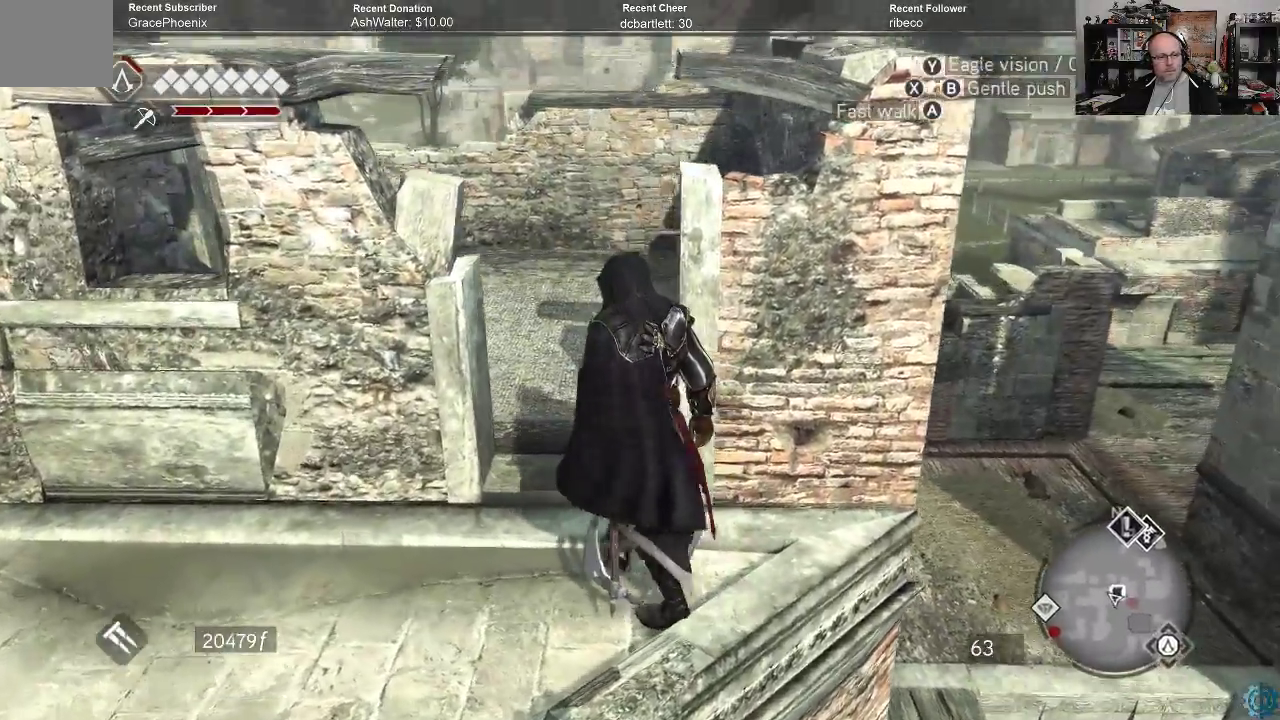
{"buttons": [], "left_stick": "up-left", "right_stick": "up-right", "events": [[167, "right_stick", "right"], [500, "right_stick", "up-right"]]}
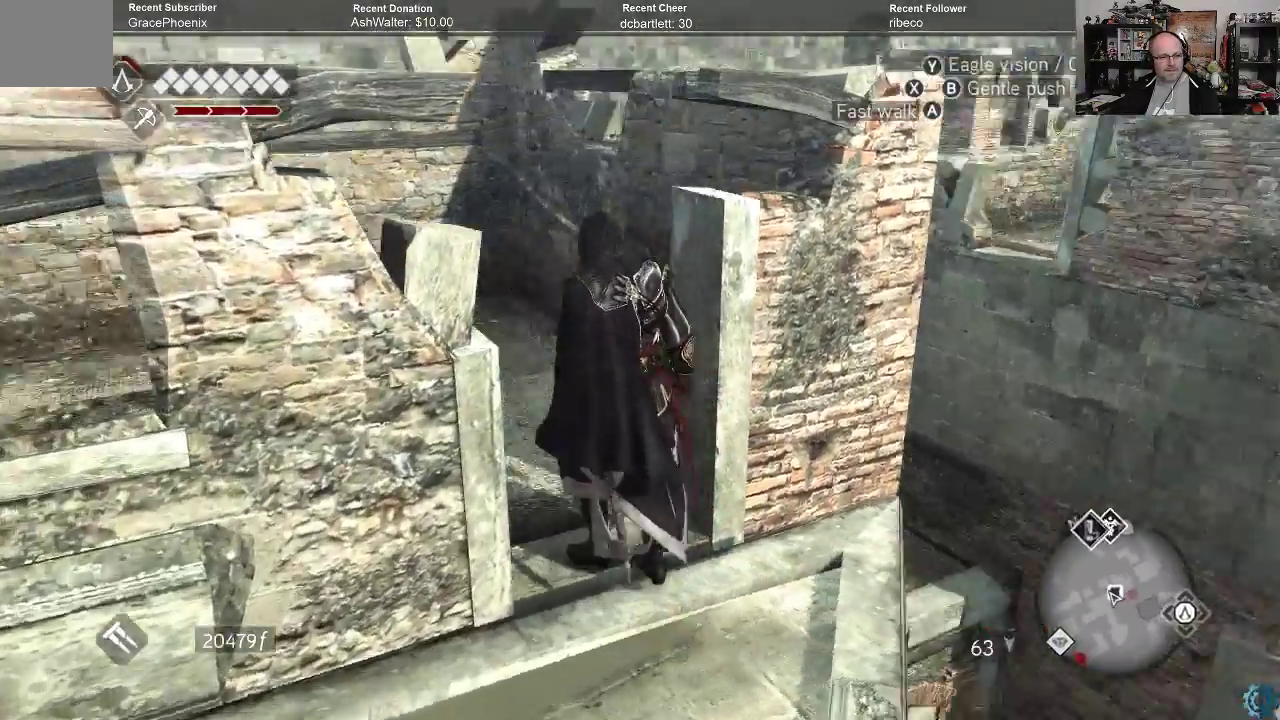
{"buttons": [], "left_stick": "up-left", "right_stick": "center", "events": [[100, "right_stick", "center"], [200, "right_stick", "right"], [367, "right_stick", "center"]]}
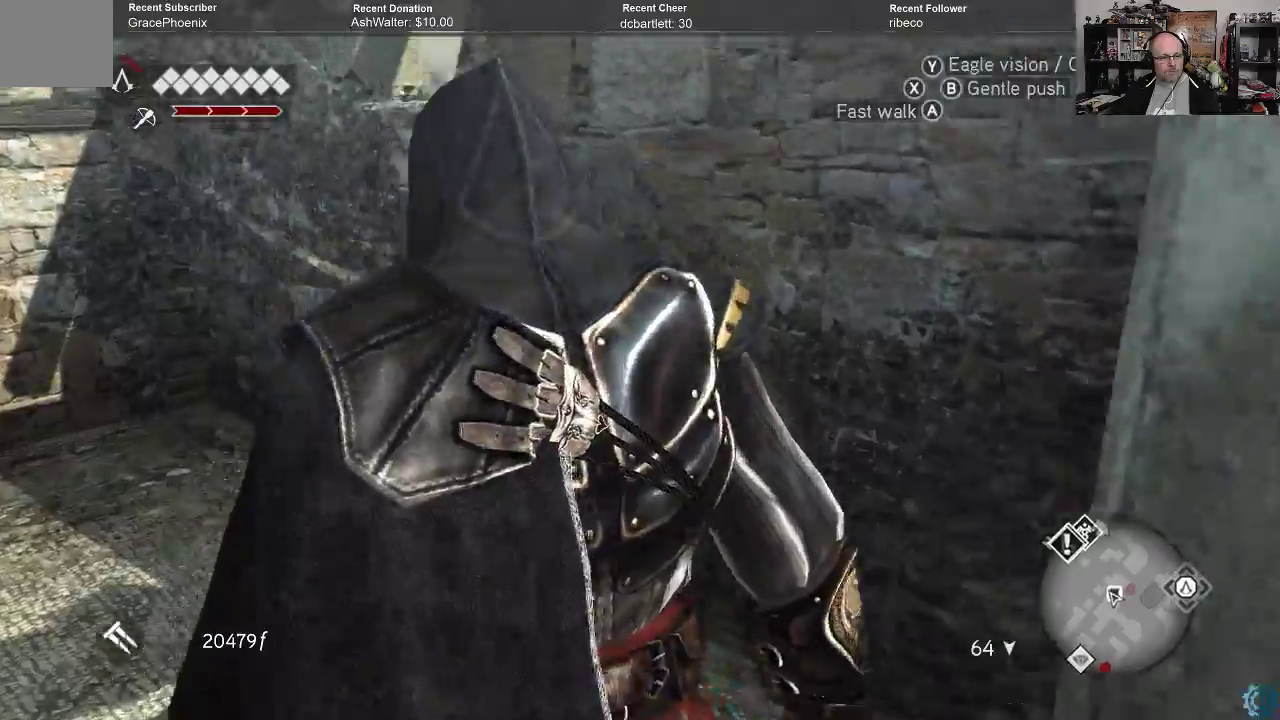
{"buttons": [], "left_stick": "up", "right_stick": "center", "events": [[100, "left_stick", "up"]]}
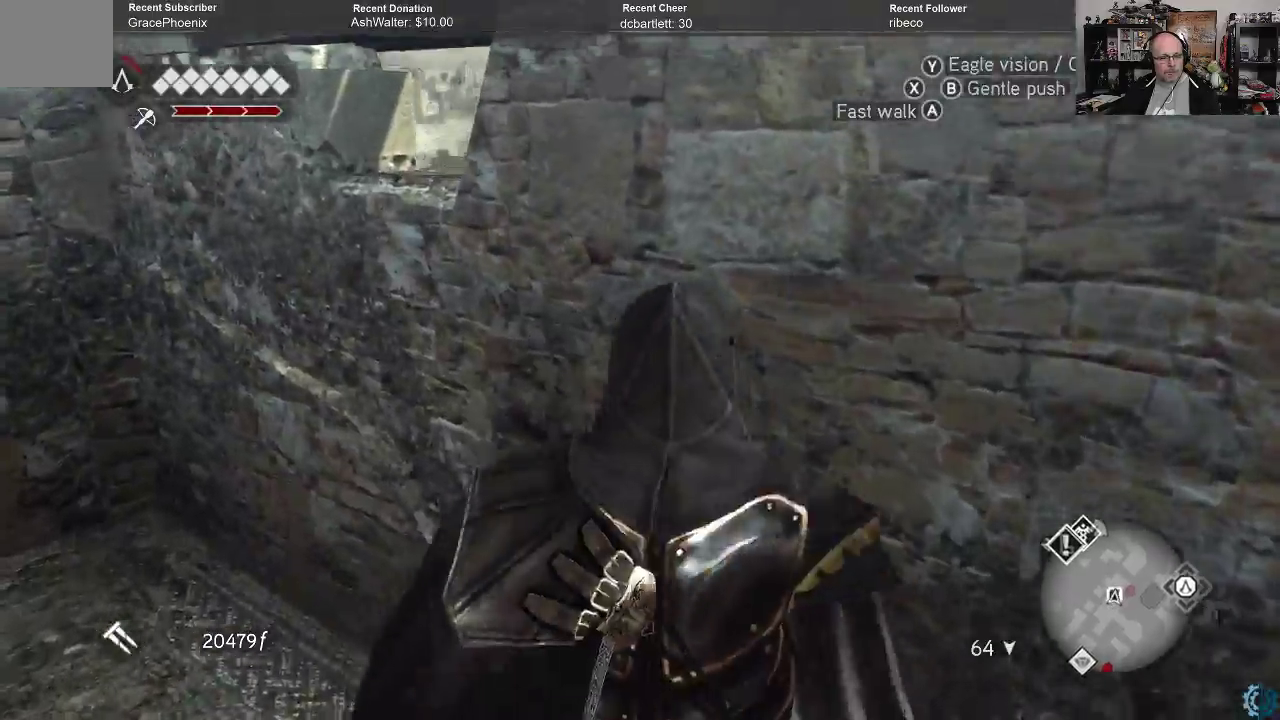
{"buttons": [], "left_stick": "up", "right_stick": "center", "events": [[33, "R2", "down"], [200, "A", "down"], [433, "A", "up"], [433, "R2", "up"]]}
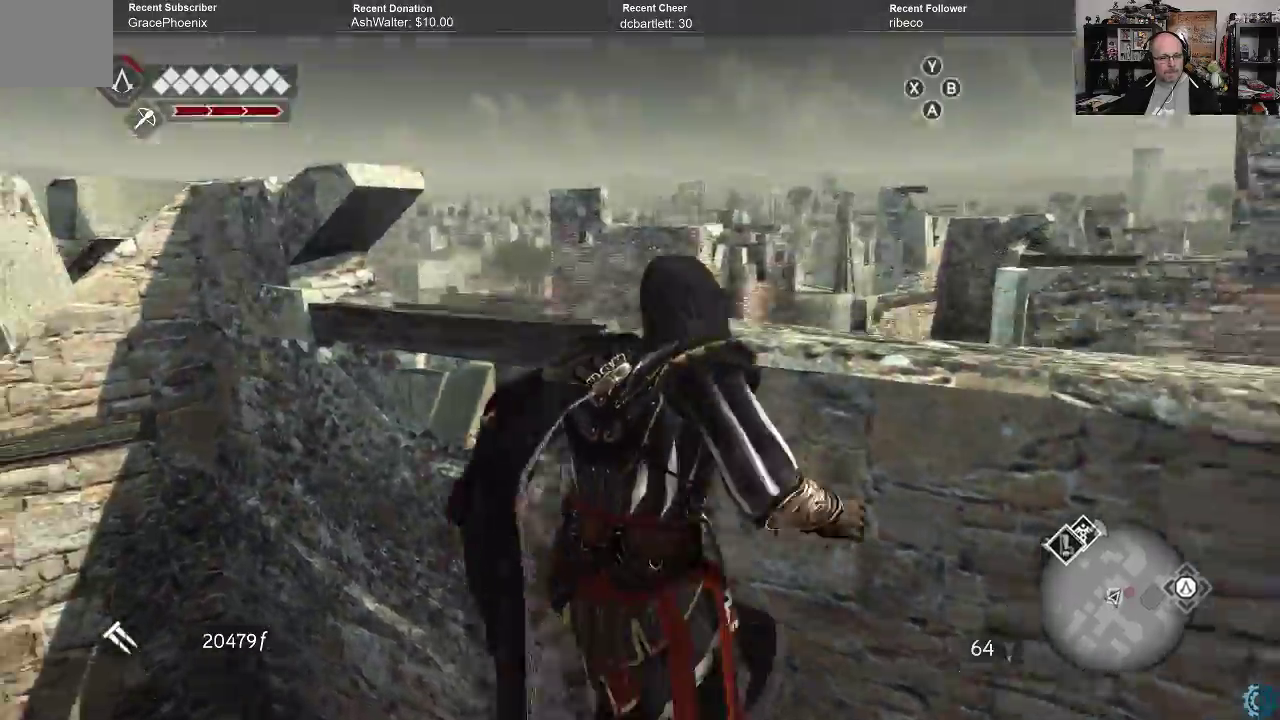
{"buttons": [], "left_stick": "right", "right_stick": "down-left", "events": [[200, "left_stick", "center"], [233, "right_stick", "down-left"], [400, "left_stick", "right"]]}
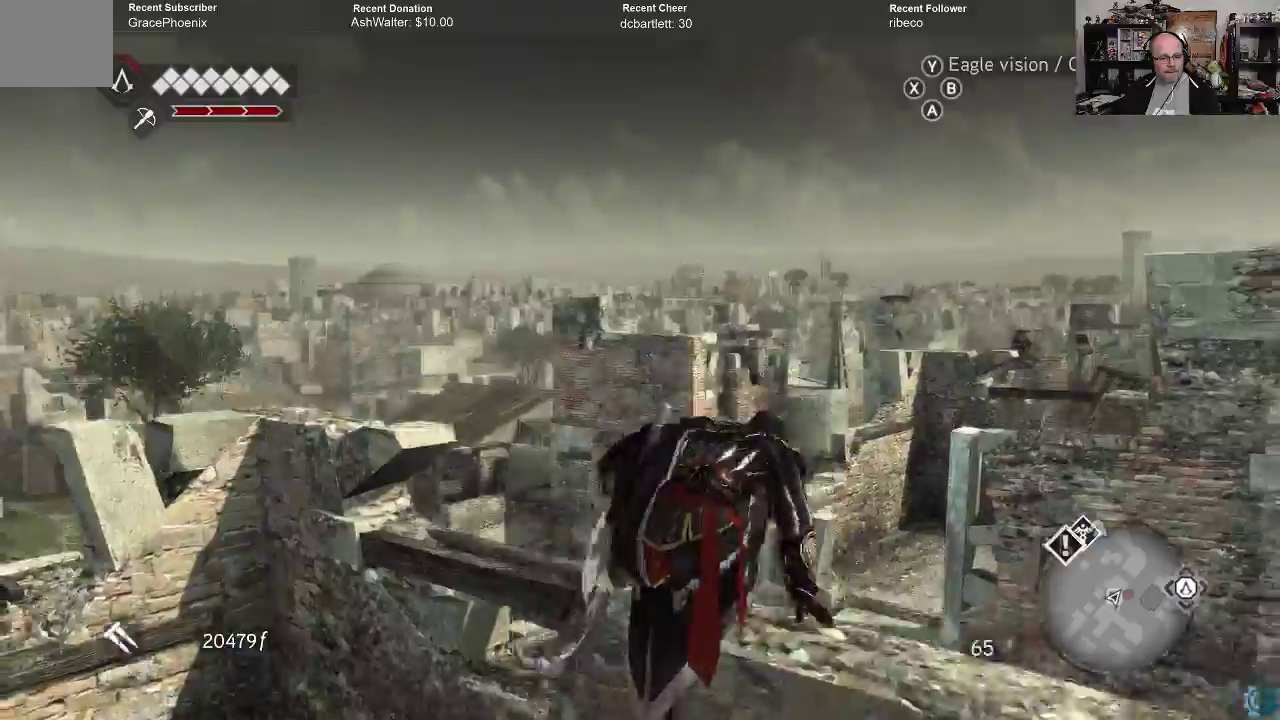
{"buttons": [], "left_stick": "right", "right_stick": "down-left", "events": []}
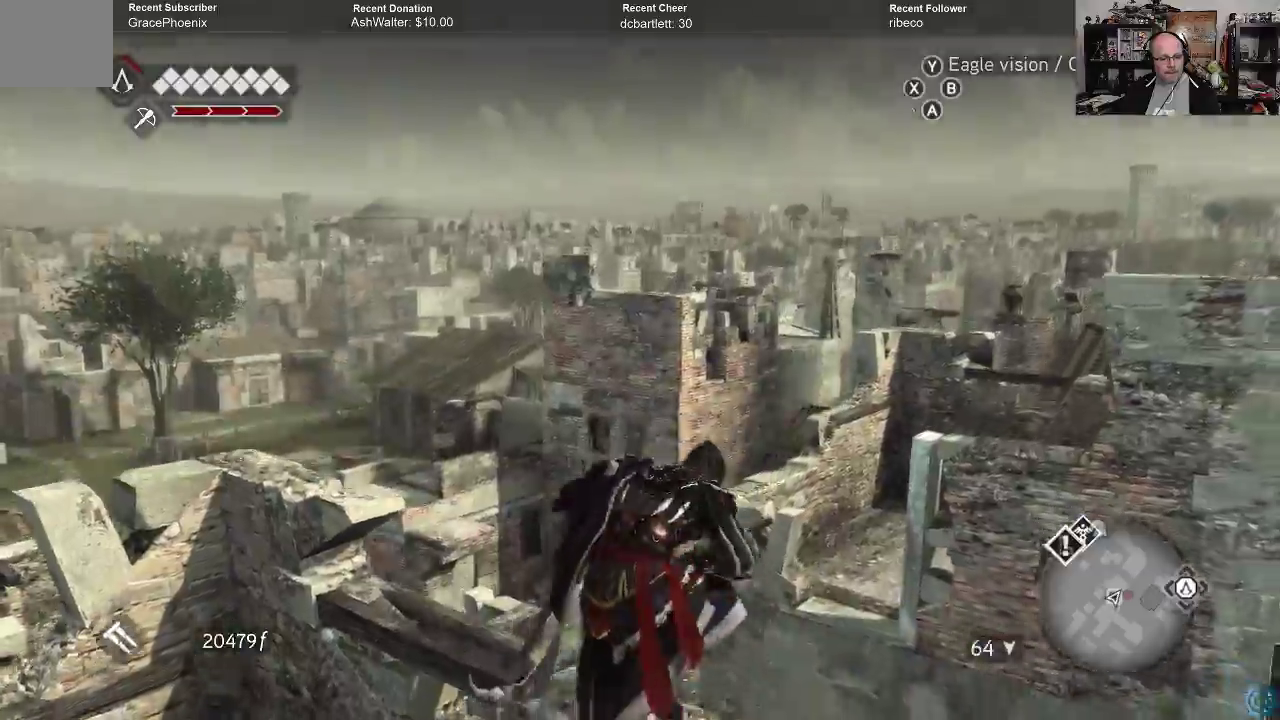
{"buttons": [], "left_stick": "right", "right_stick": "down-left", "events": []}
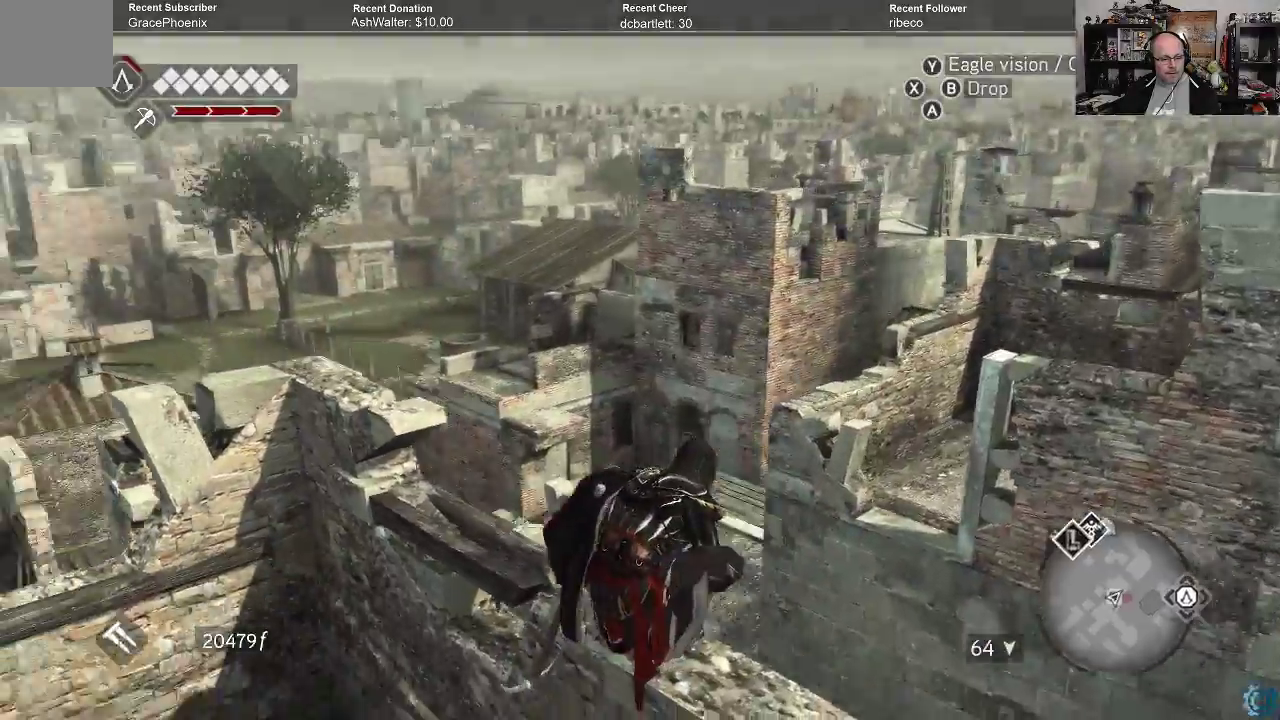
{"buttons": [], "left_stick": "right", "right_stick": "down-left", "events": [[100, "left_stick", "center"], [300, "left_stick", "right"]]}
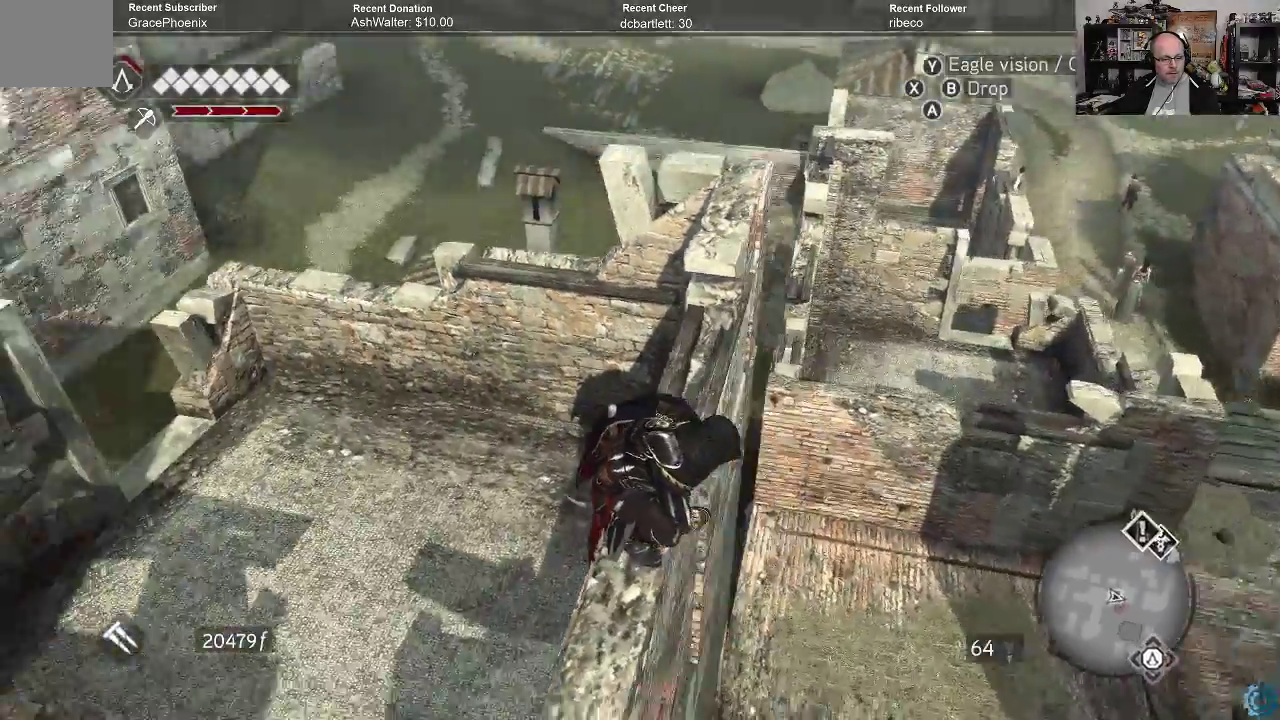
{"buttons": [], "left_stick": "right", "right_stick": "center", "events": [[133, "left_stick", "center"], [200, "right_stick", "center"], [333, "left_stick", "right"]]}
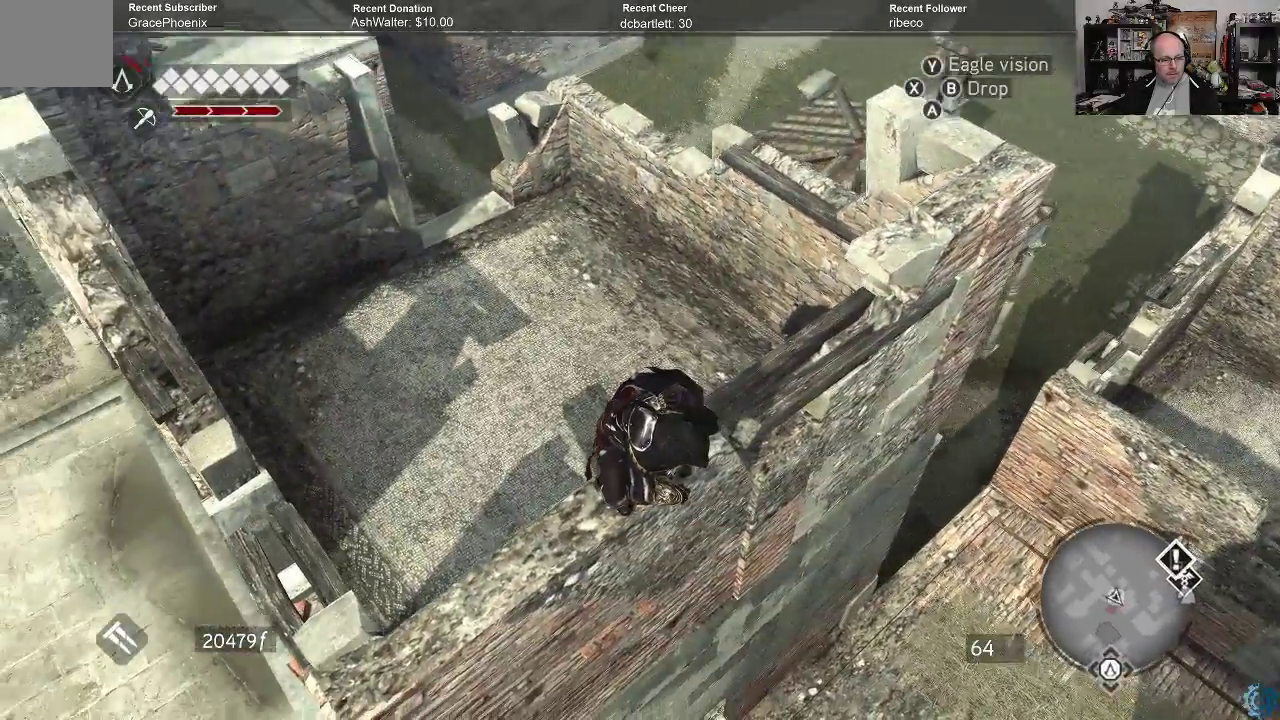
{"buttons": [], "left_stick": "center", "right_stick": "center", "events": [[33, "left_stick", "down-right"], [333, "left_stick", "center"], [367, "B", "down"], [467, "B", "up"]]}
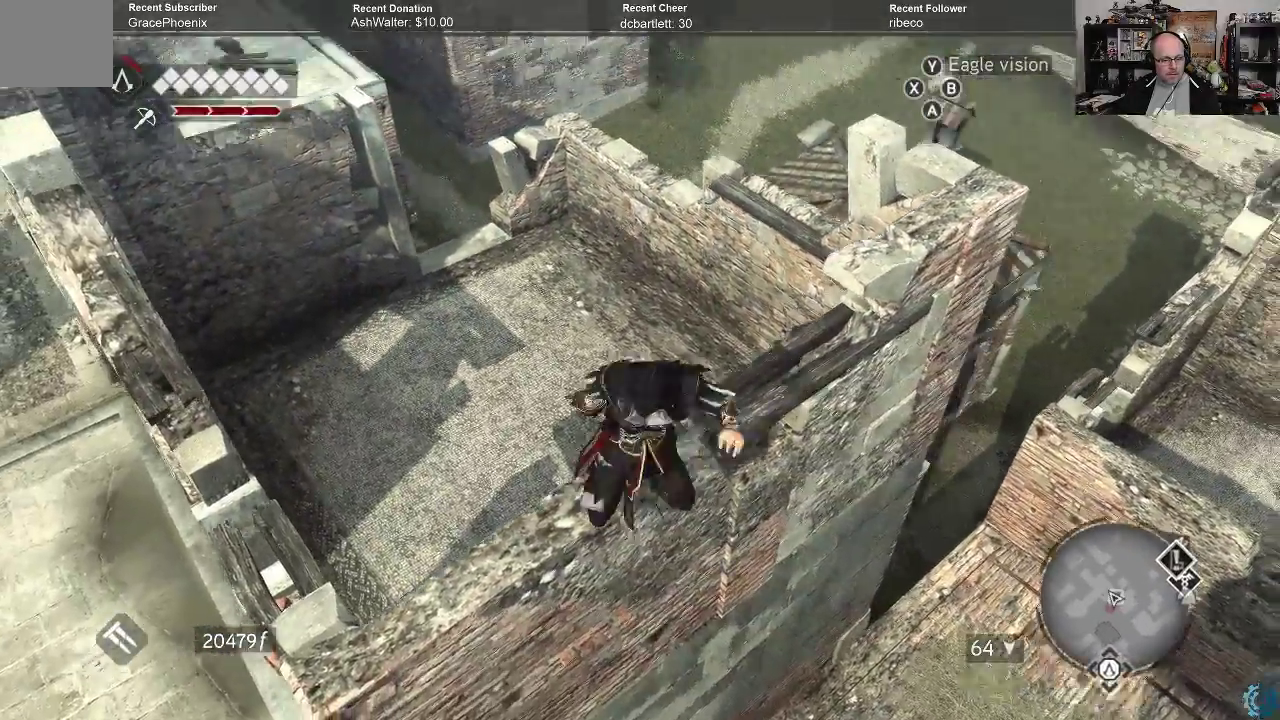
{"buttons": [], "left_stick": "center", "right_stick": "down-left", "events": [[400, "right_stick", "down-left"]]}
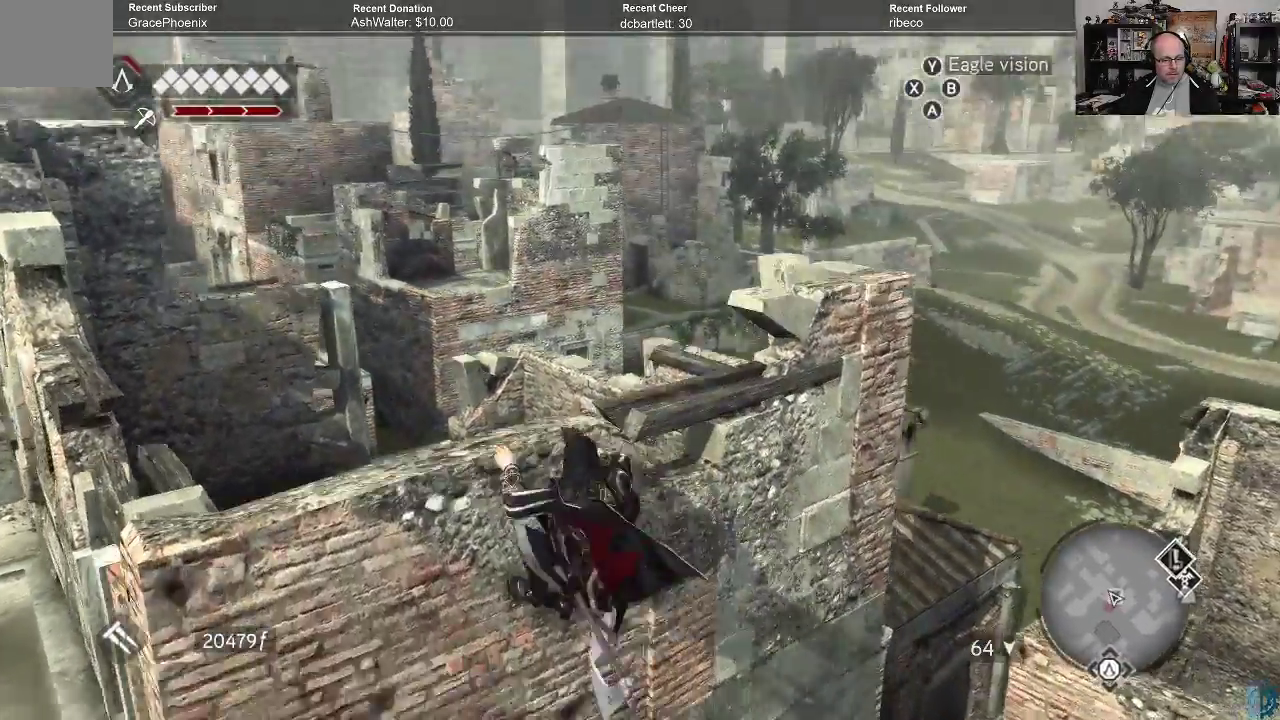
{"buttons": [], "left_stick": "center", "right_stick": "down-left", "events": []}
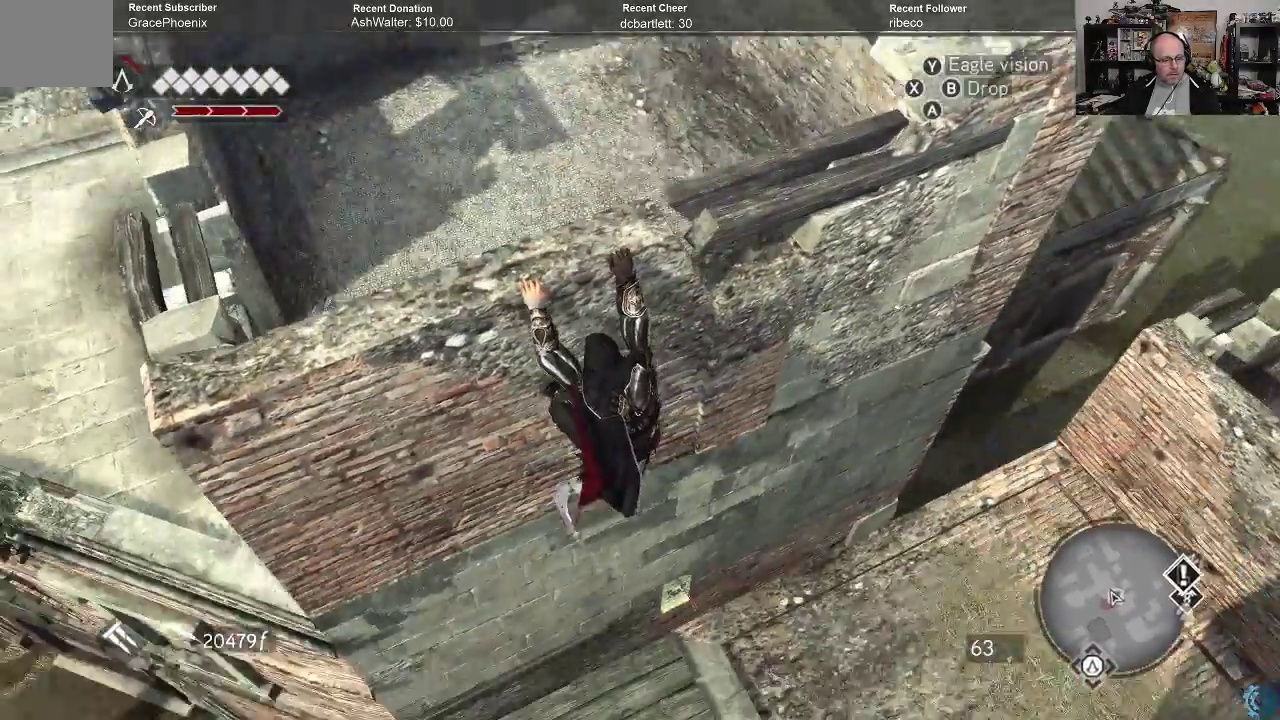
{"buttons": [], "left_stick": "center", "right_stick": "center", "events": [[167, "right_stick", "center"], [333, "left_stick", "down-left"], [433, "left_stick", "center"]]}
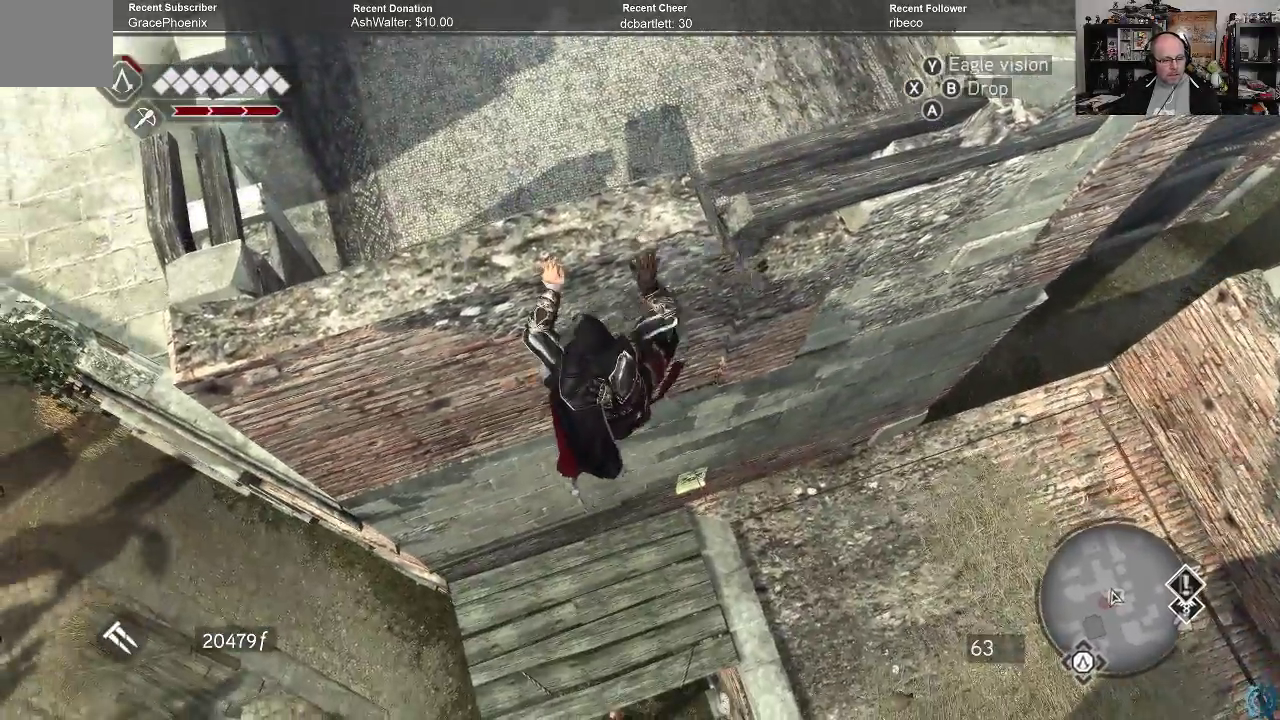
{"buttons": [], "left_stick": "right", "right_stick": "center", "events": [[300, "left_stick", "right"]]}
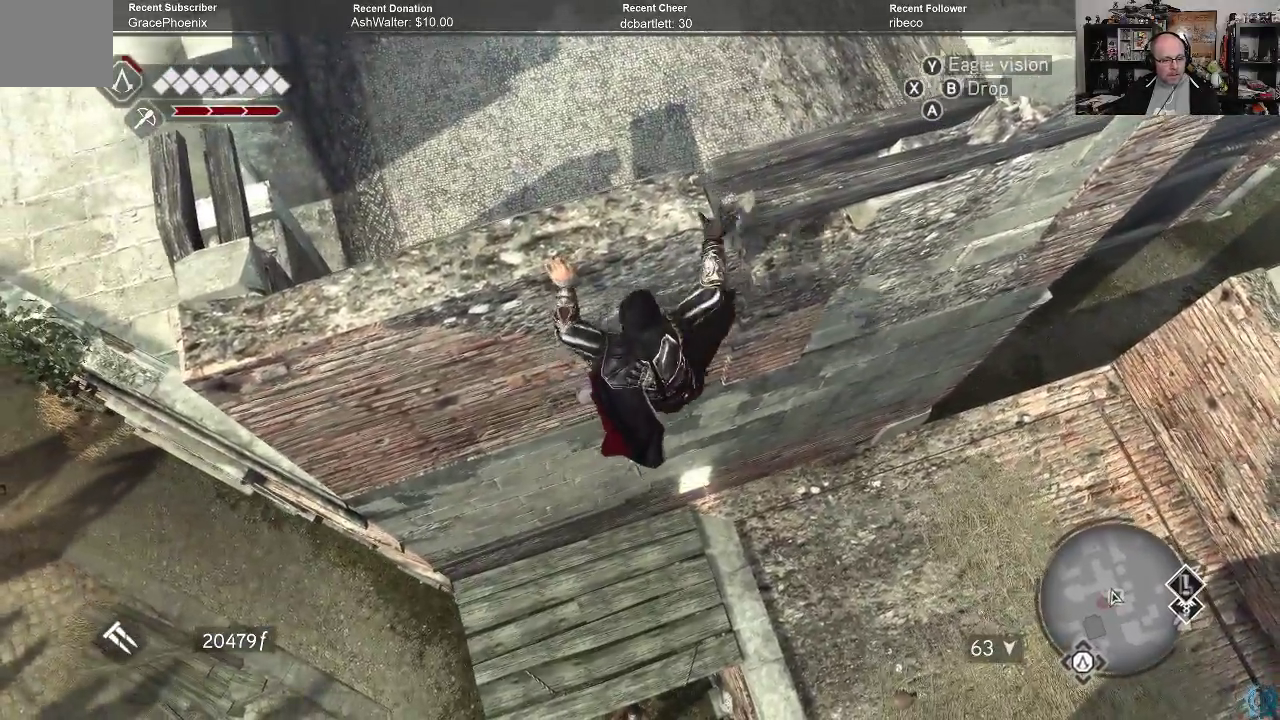
{"buttons": [], "left_stick": "right", "right_stick": "center", "events": []}
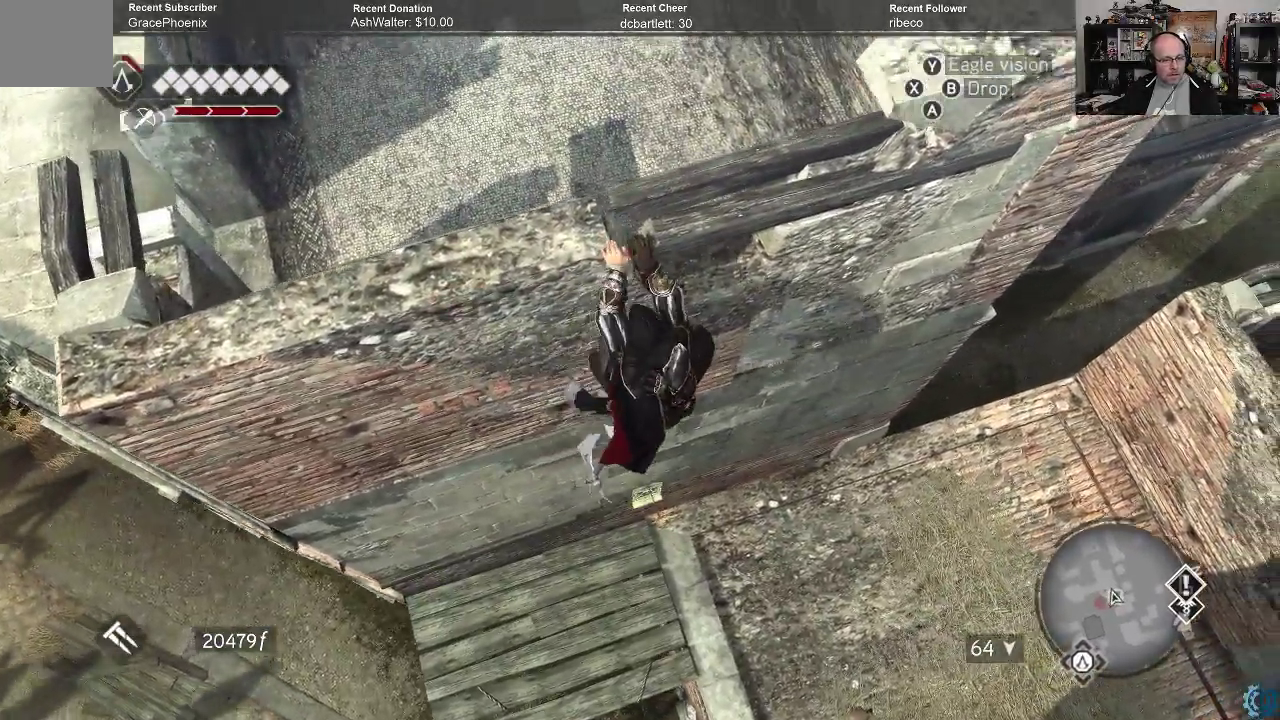
{"buttons": [], "left_stick": "center", "right_stick": "center", "events": [[33, "left_stick", "center"], [100, "B", "down"], [233, "B", "up"]]}
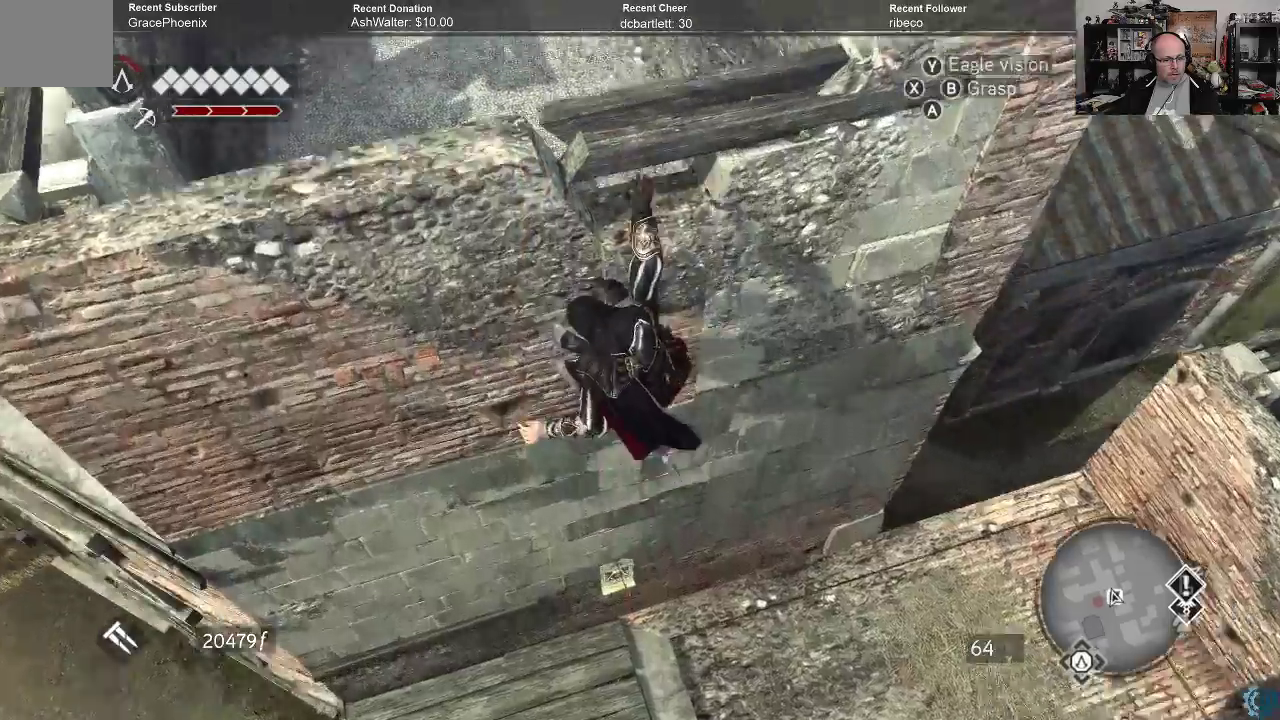
{"buttons": [], "left_stick": "center", "right_stick": "center", "events": [[33, "B", "down"], [167, "B", "up"]]}
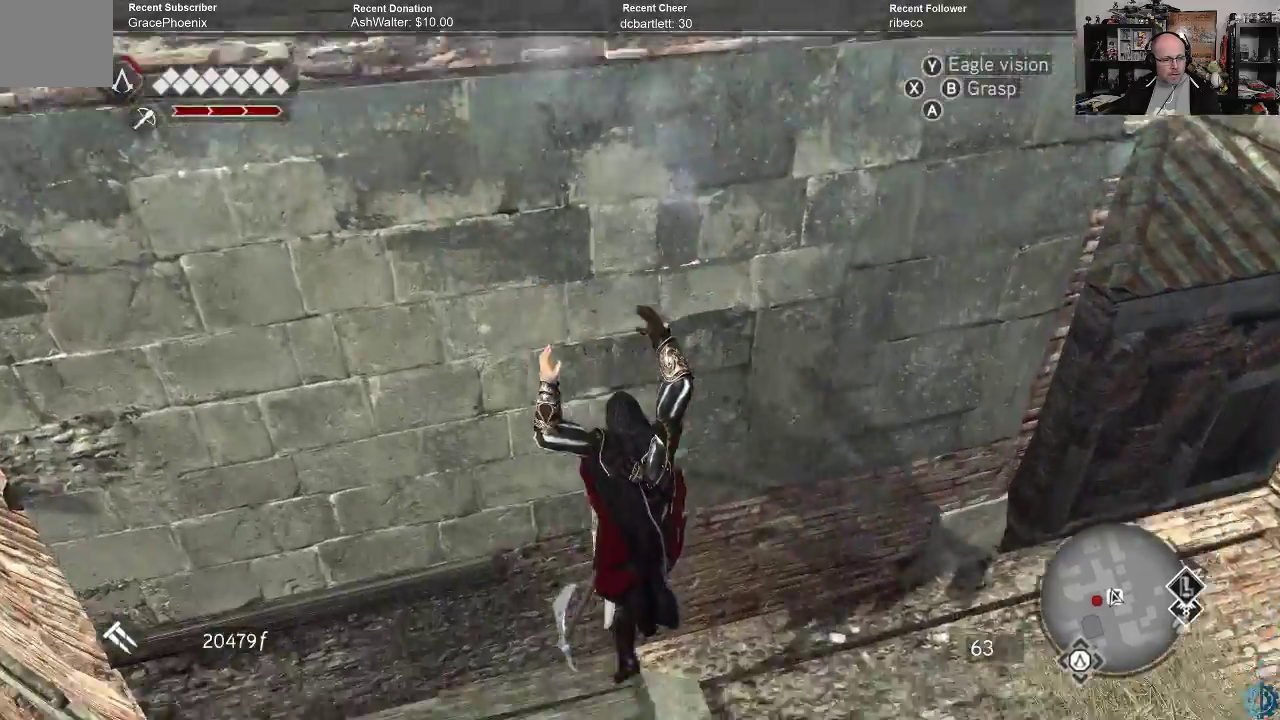
{"buttons": [], "left_stick": "center", "right_stick": "center", "events": [[67, "B", "down"], [200, "B", "up"]]}